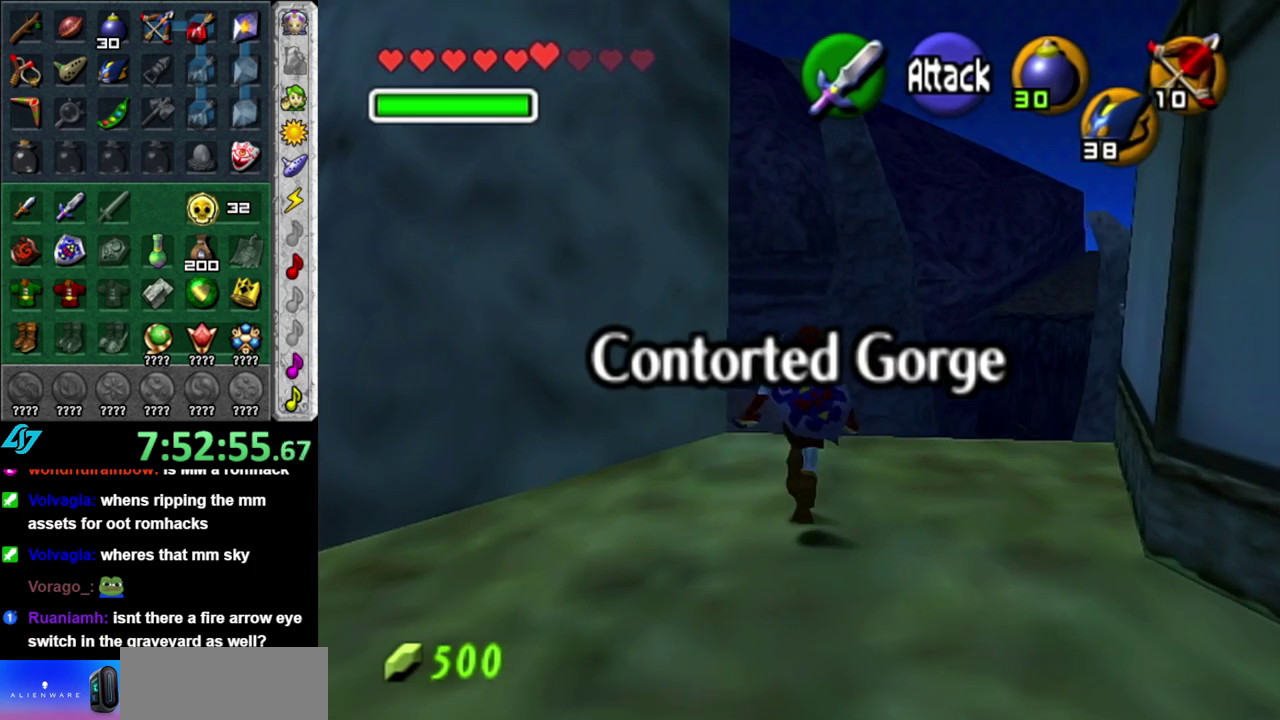
Gameplay with a controller (Nintendo layout); each line is a JSON object with the inputs held at the frame after it. "events" lists button and stick changes between this image and that frame as [ms after this image, input, new state], when the widget could be followed in between. This overlay highlights the sticks when they move; stick clicks (L3 R3) are not distinguishable. Not read: L3 R2 R3 START other_buttons right_stick.
{"buttons": [], "left_stick": "up", "events": [[83, "left_stick", "center"], [433, "left_stick", "up"]]}
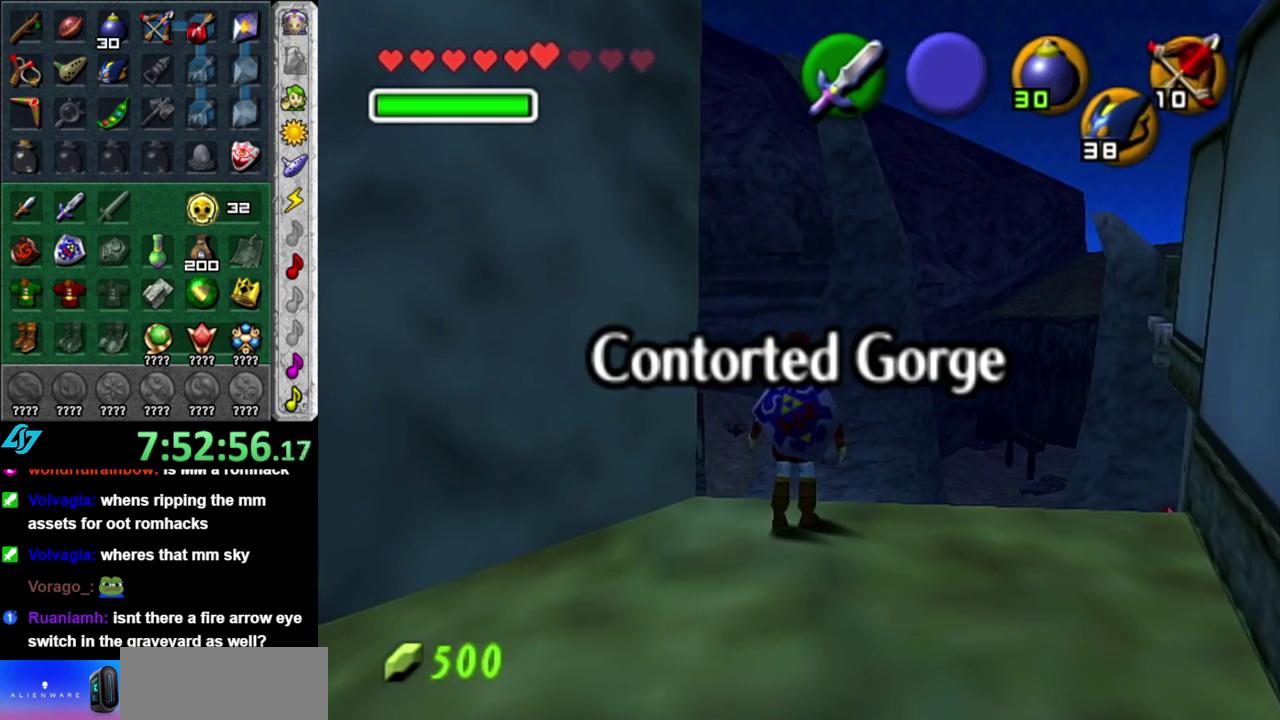
{"buttons": [], "left_stick": "up-right", "events": [[117, "left_stick", "up-right"]]}
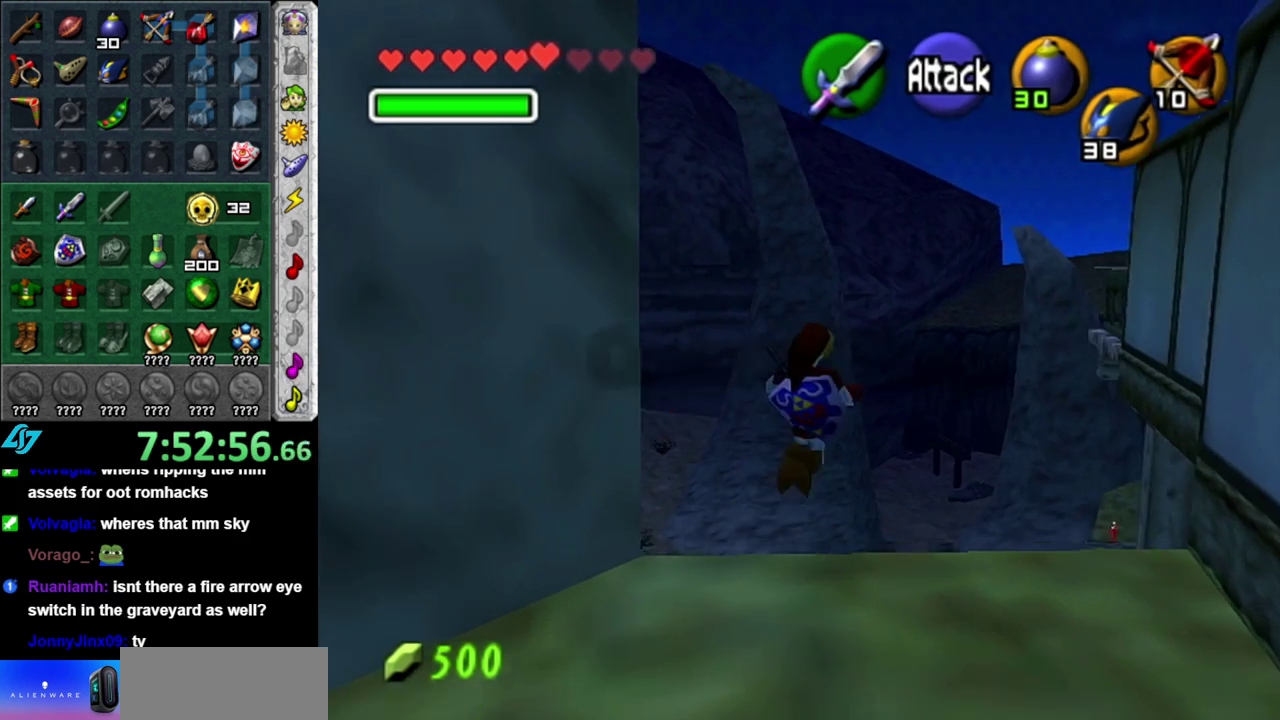
{"buttons": [], "left_stick": "up", "events": [[333, "left_stick", "up"]]}
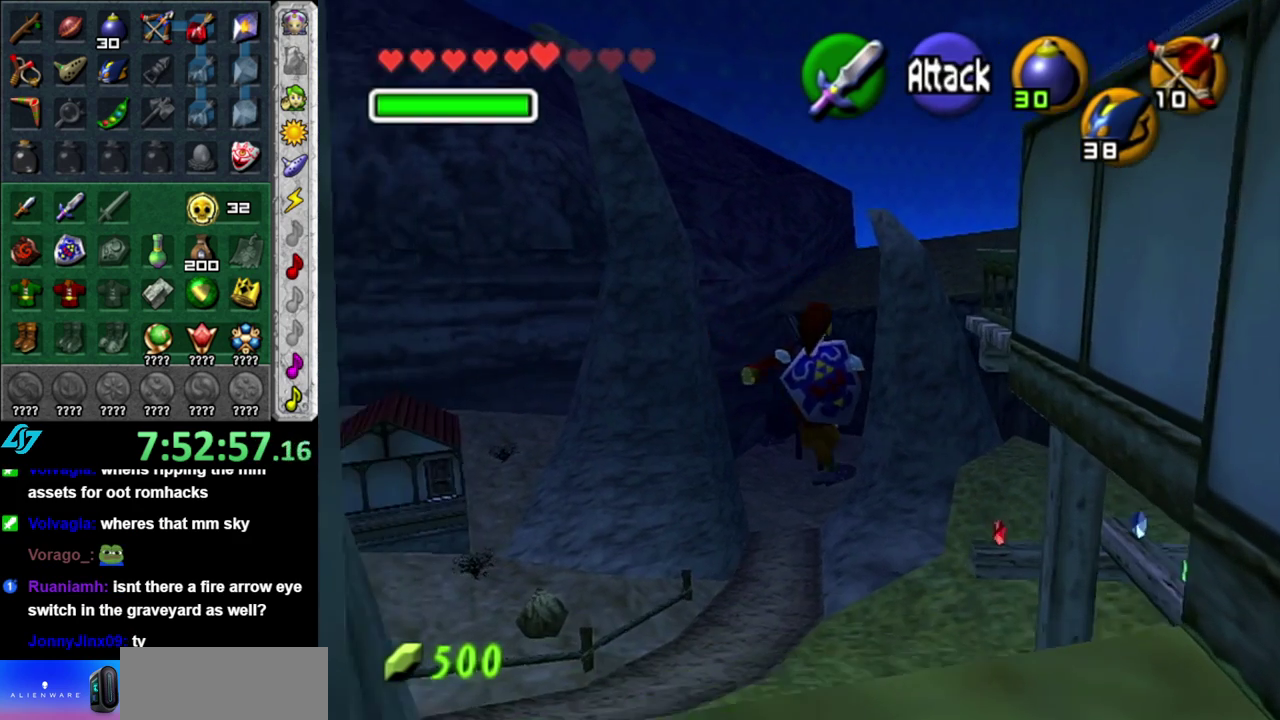
{"buttons": [], "left_stick": "up-right", "events": [[50, "left_stick", "up-right"]]}
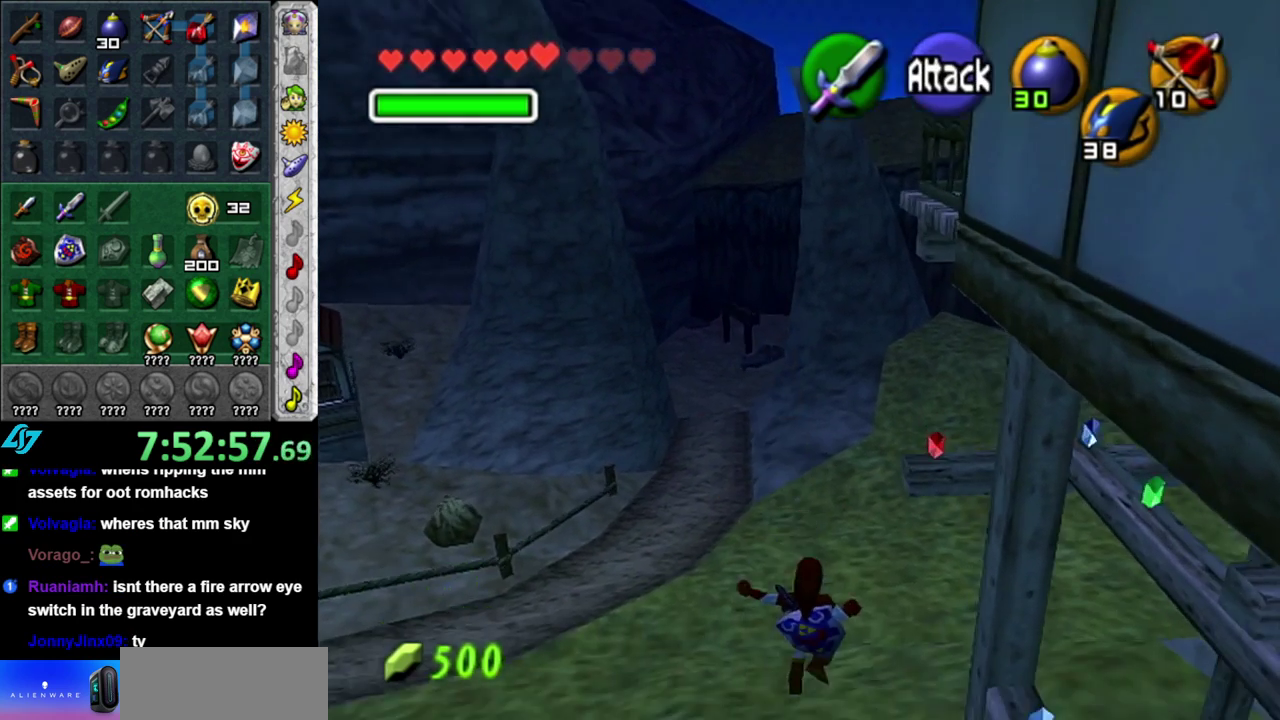
{"buttons": ["L1"], "left_stick": "up", "events": [[17, "left_stick", "up"], [333, "L1", "down"]]}
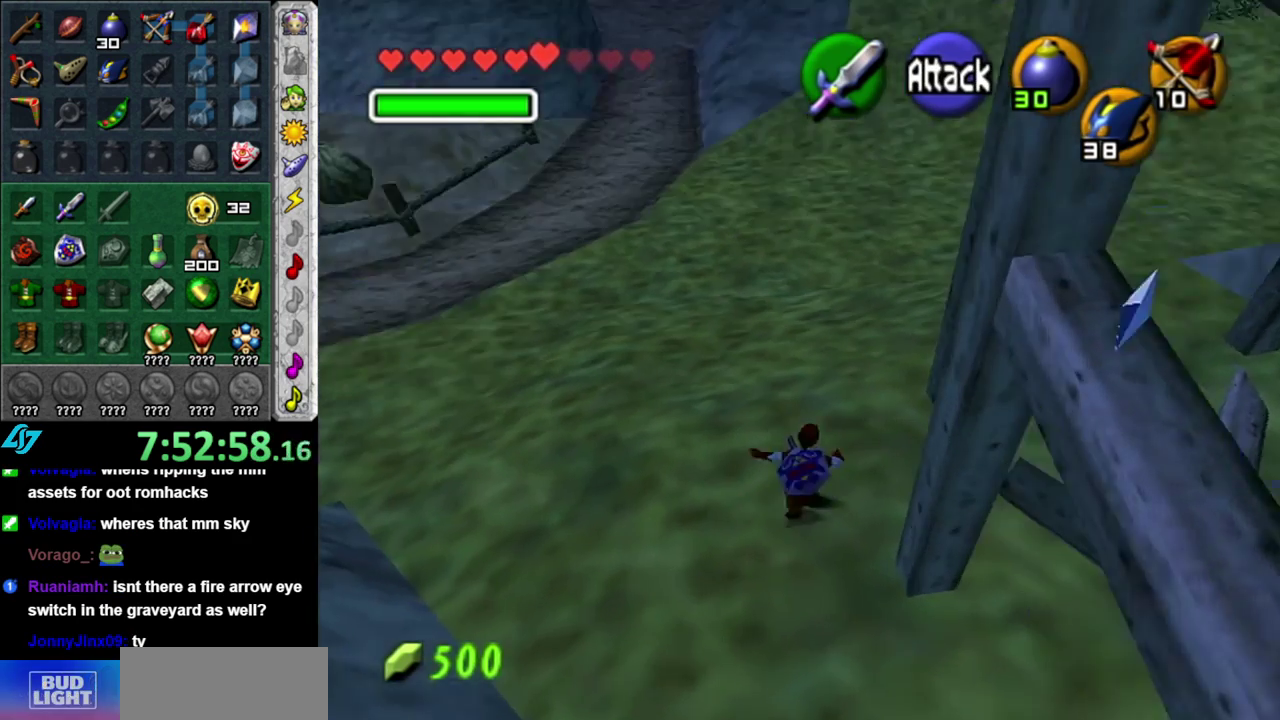
{"buttons": [], "left_stick": "up", "events": [[117, "L1", "up"]]}
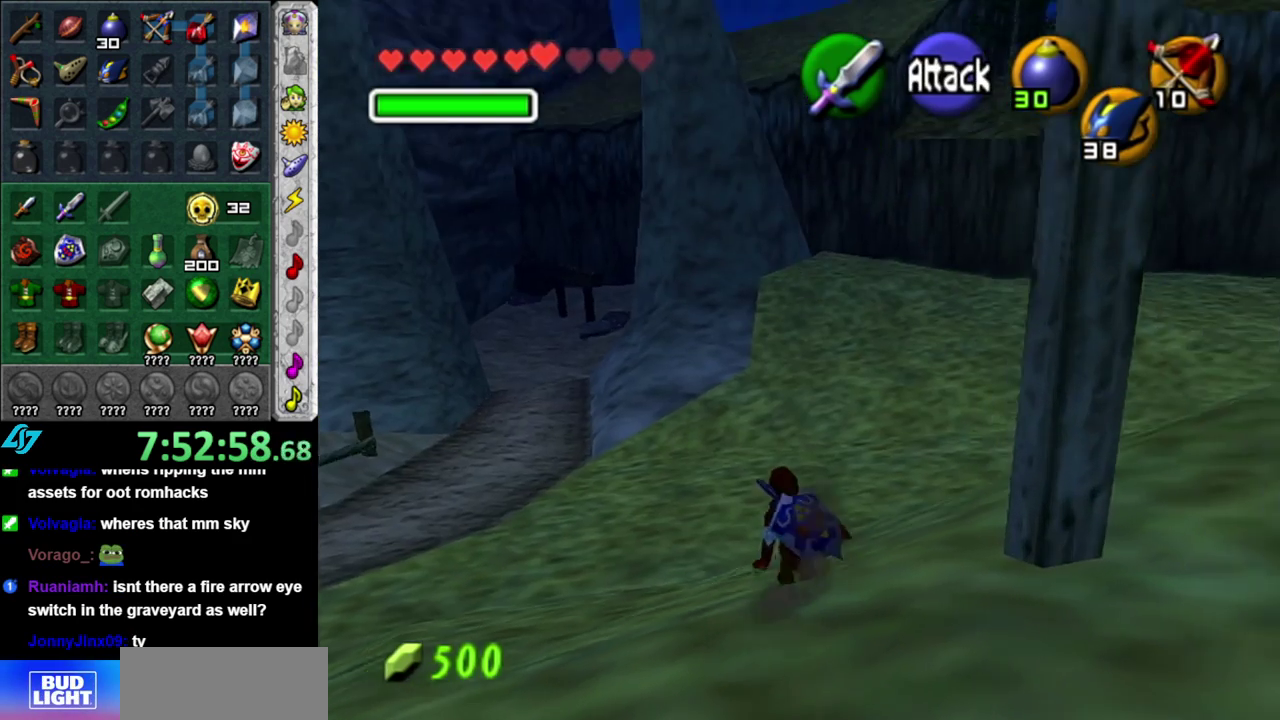
{"buttons": [], "left_stick": "up-left", "events": [[400, "left_stick", "up-left"]]}
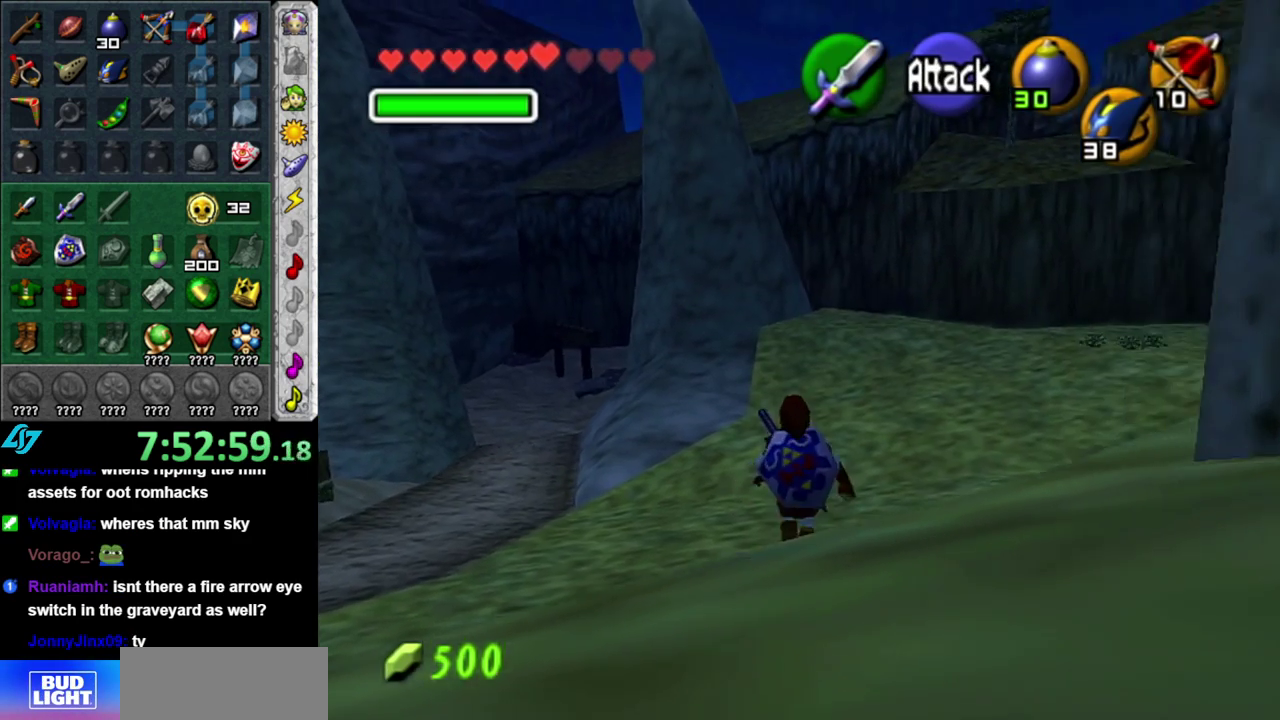
{"buttons": [], "left_stick": "left", "events": [[483, "left_stick", "left"]]}
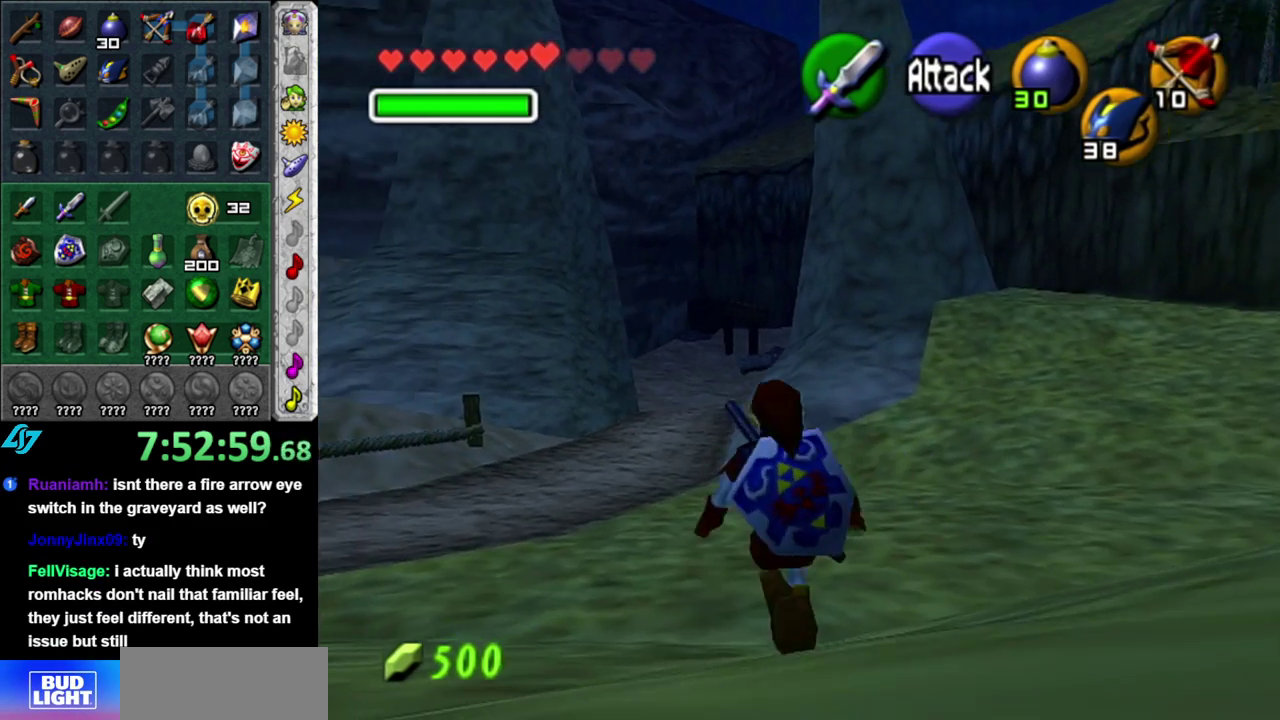
{"buttons": [], "left_stick": "up", "events": [[50, "L1", "down"], [117, "left_stick", "center"], [267, "L1", "up"], [333, "left_stick", "up"]]}
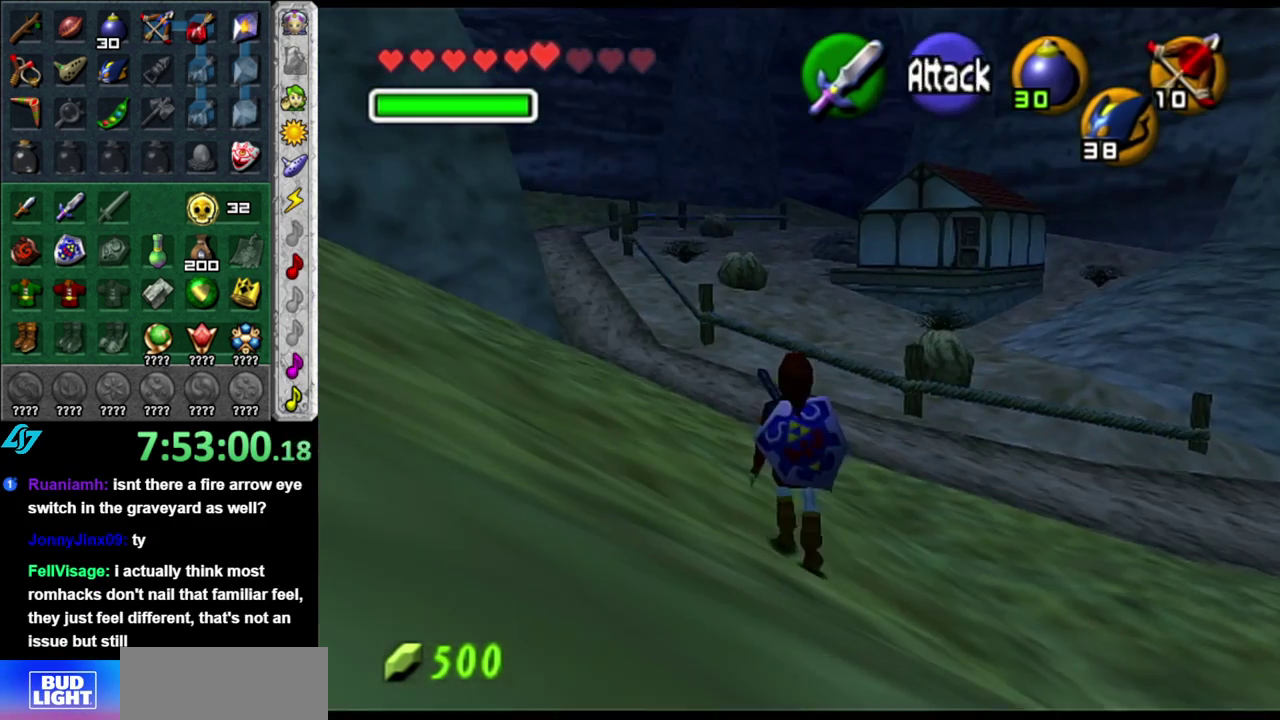
{"buttons": [], "left_stick": "up", "events": []}
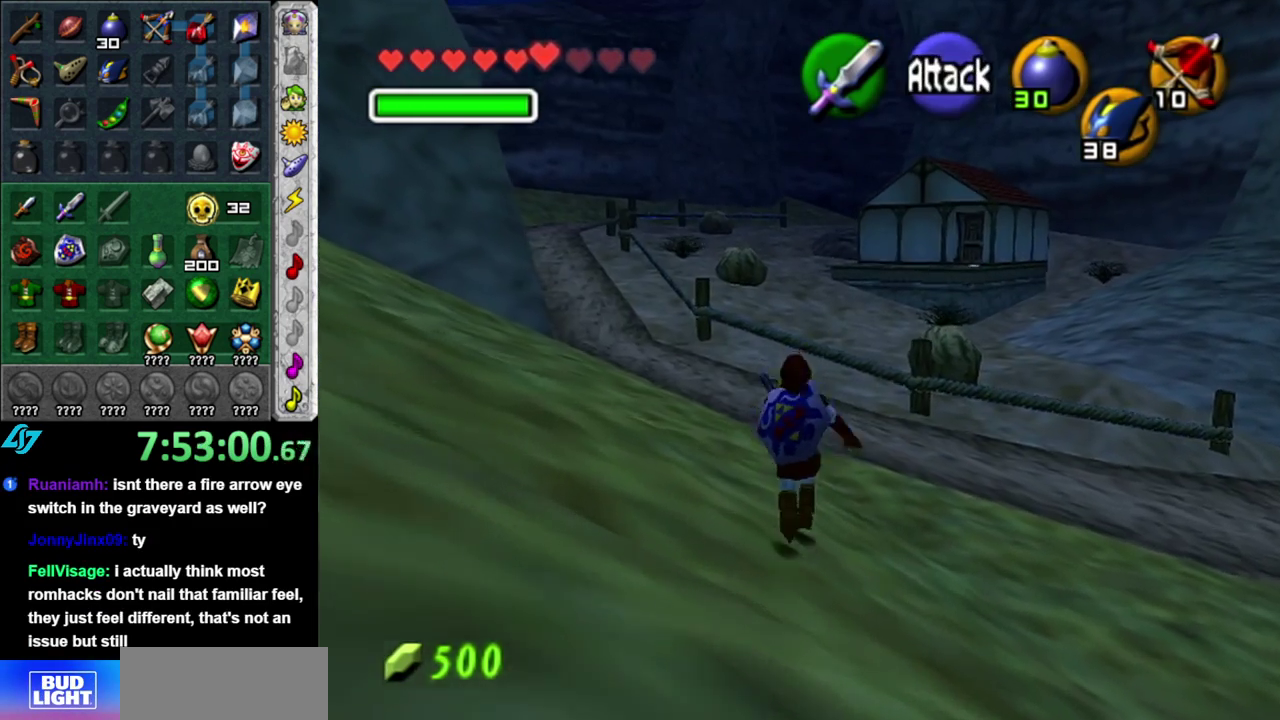
{"buttons": ["L1"], "left_stick": "center", "events": [[183, "left_stick", "up-right"], [300, "left_stick", "right"], [367, "left_stick", "down-right"], [400, "L1", "down"], [450, "left_stick", "center"]]}
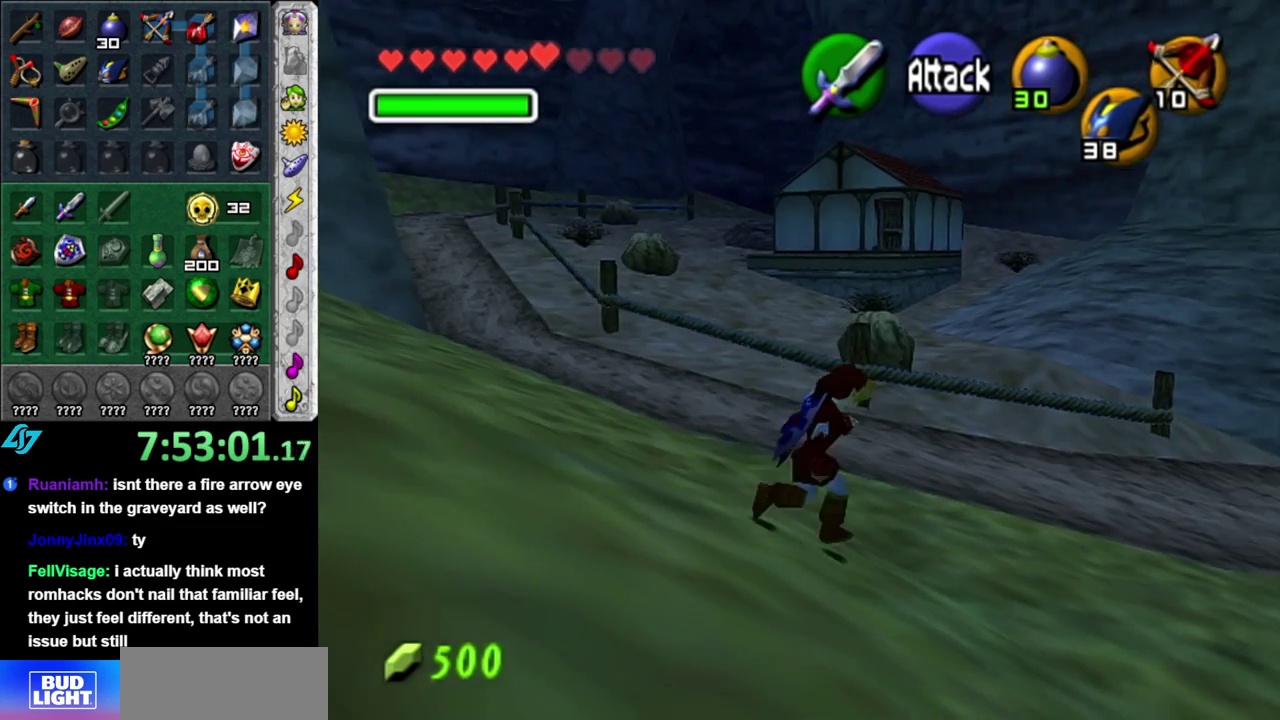
{"buttons": [], "left_stick": "up-right", "events": [[117, "L1", "up"], [200, "left_stick", "up"], [400, "left_stick", "up-right"]]}
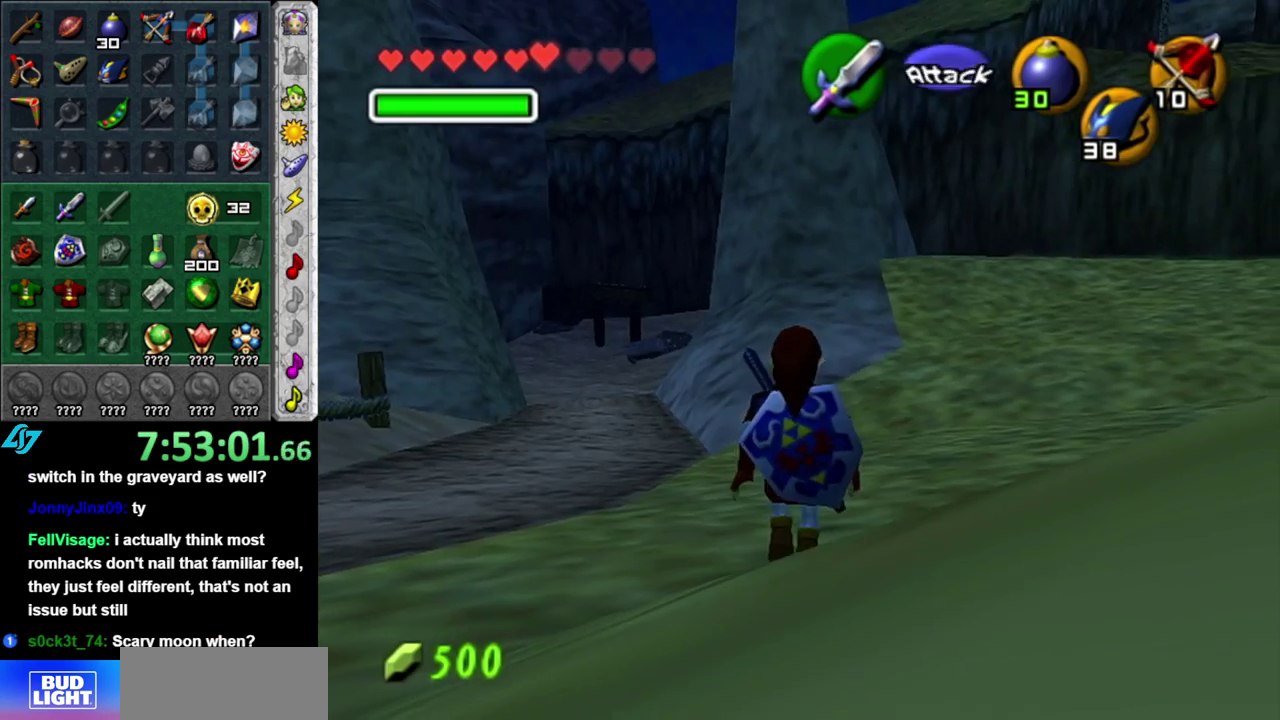
{"buttons": [], "left_stick": "up-right", "events": []}
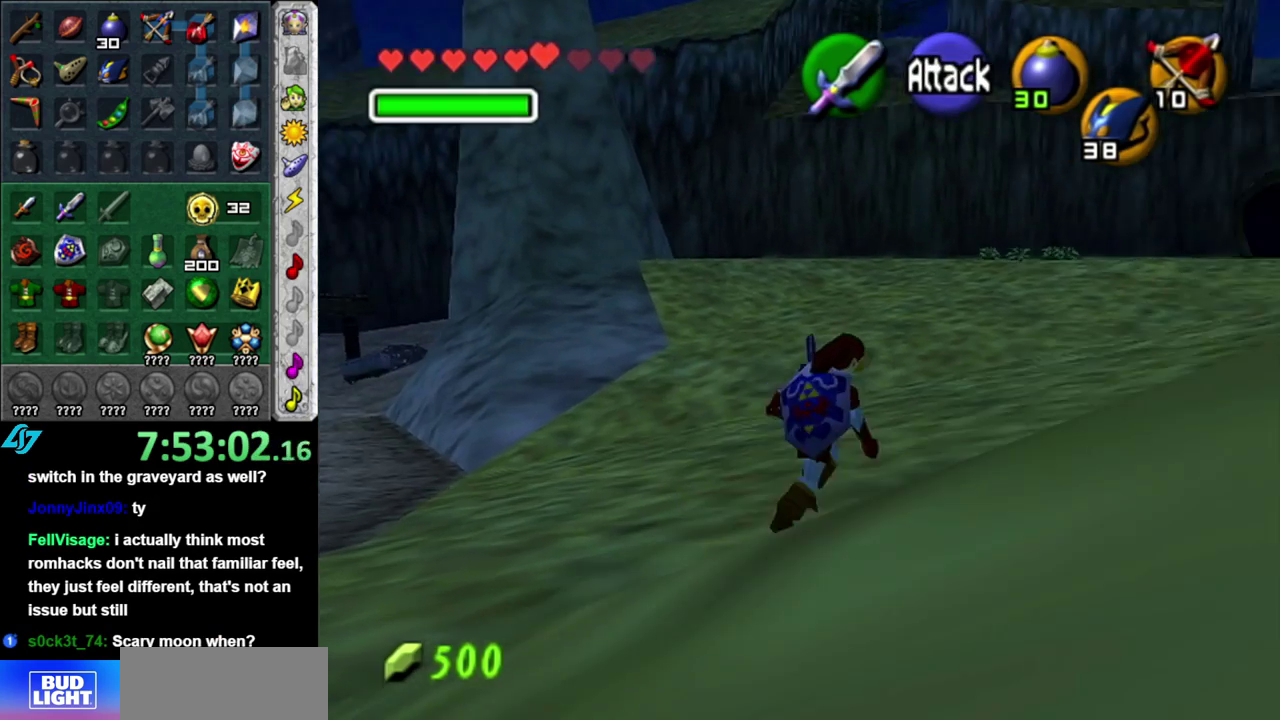
{"buttons": [], "left_stick": "up", "events": [[483, "left_stick", "up"]]}
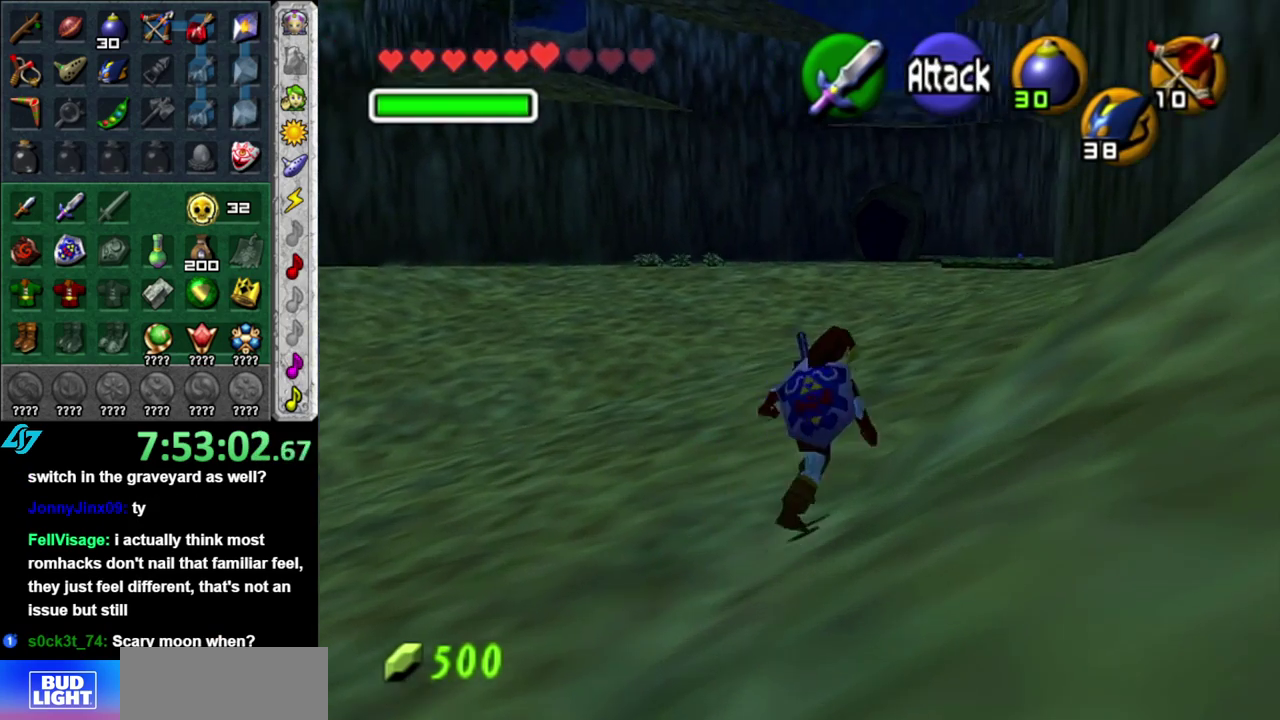
{"buttons": [], "left_stick": "up", "events": []}
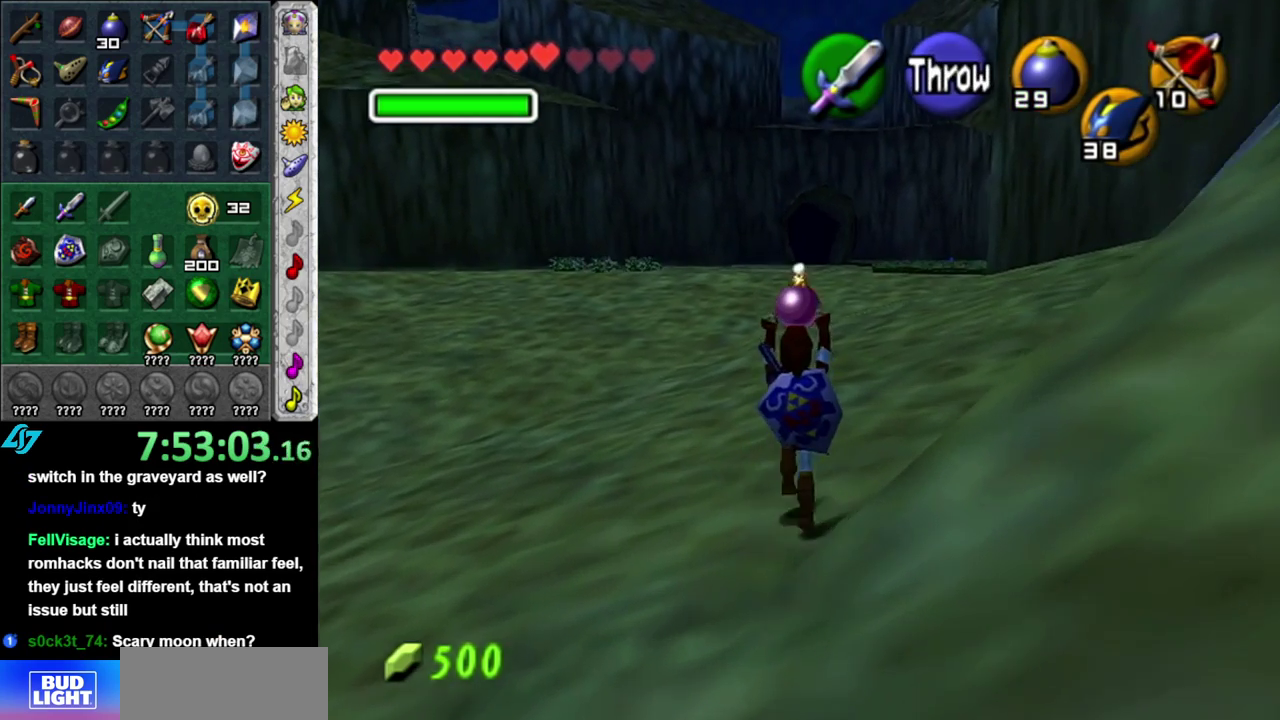
{"buttons": ["L1"], "left_stick": "down", "events": [[200, "left_stick", "center"], [267, "left_stick", "down"], [400, "L1", "down"]]}
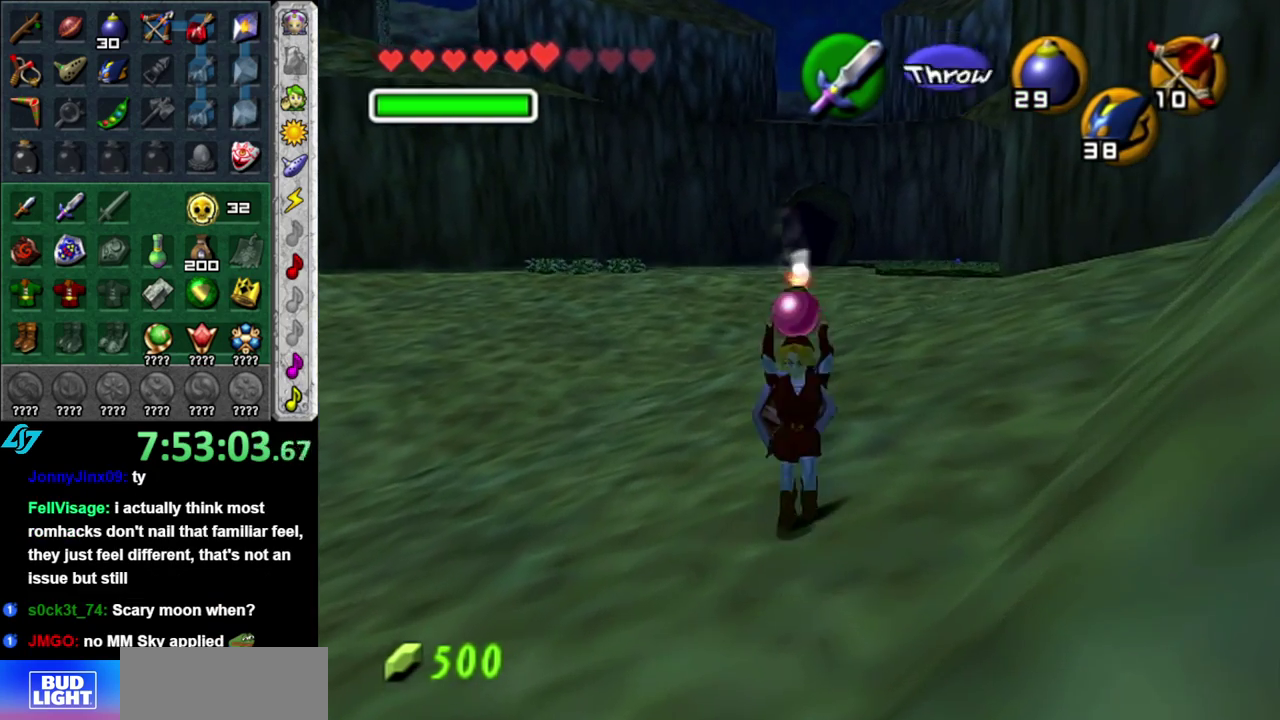
{"buttons": ["L1"], "left_stick": "down", "events": []}
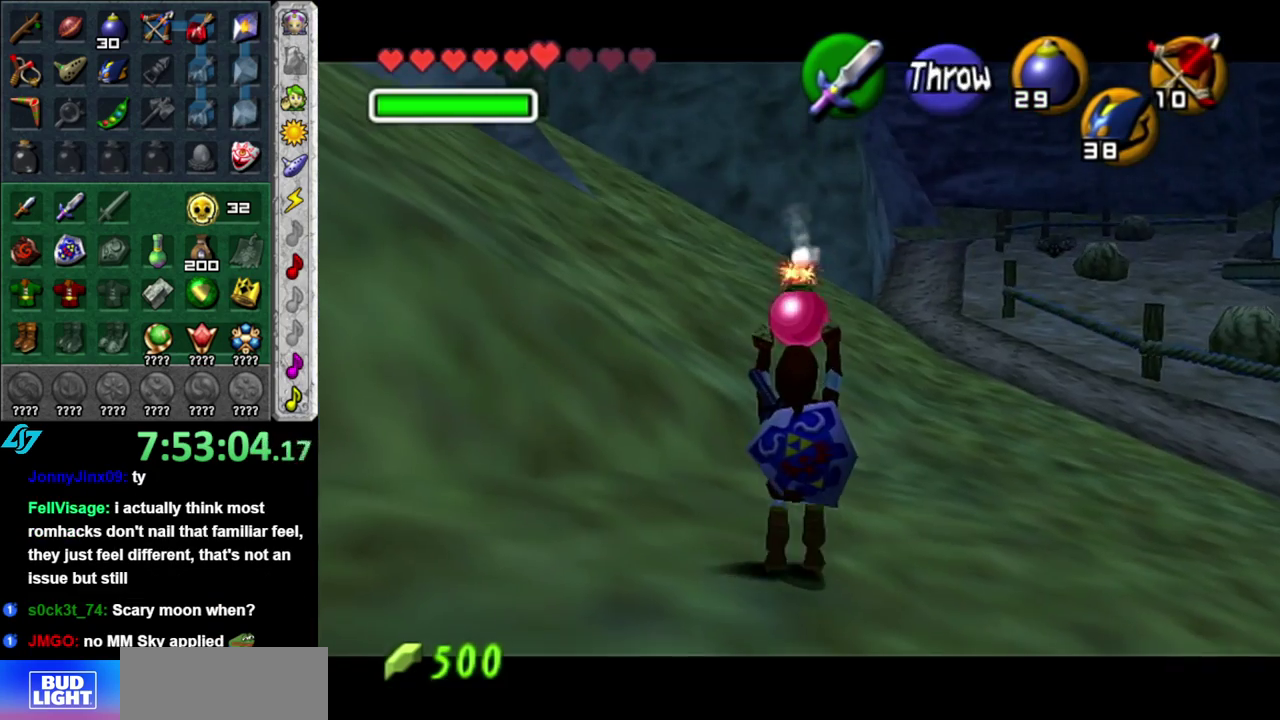
{"buttons": ["L1"], "left_stick": "down", "events": []}
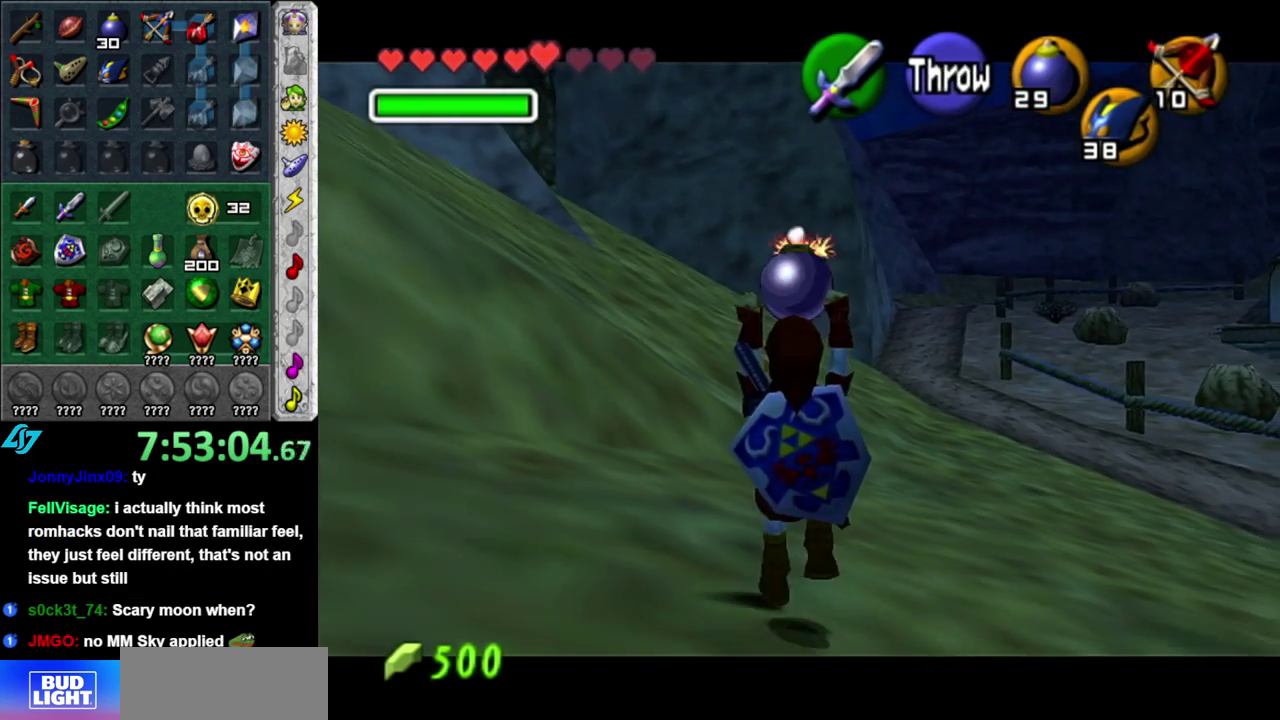
{"buttons": ["L1"], "left_stick": "down", "events": []}
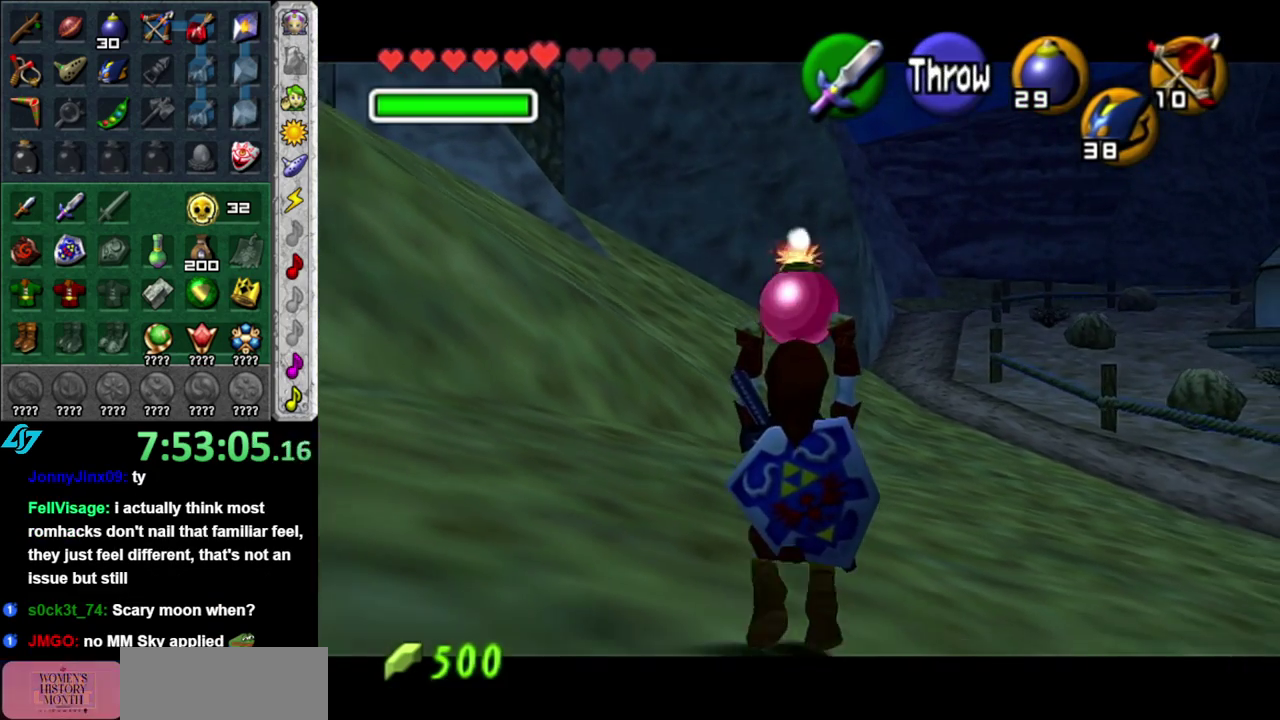
{"buttons": ["L1", "R1"], "left_stick": "center", "events": [[233, "R1", "down"], [400, "left_stick", "center"]]}
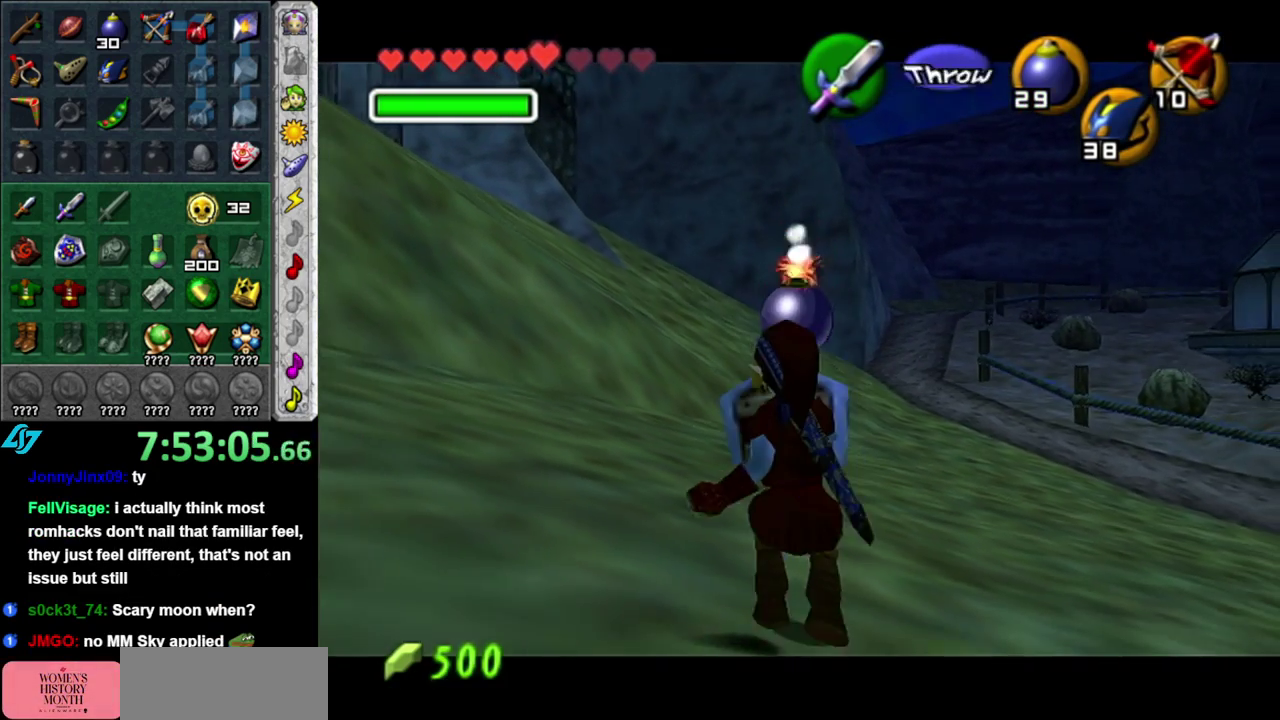
{"buttons": [], "left_stick": "center", "events": [[300, "A", "down"], [400, "A", "up"], [467, "R1", "up"], [483, "L1", "up"]]}
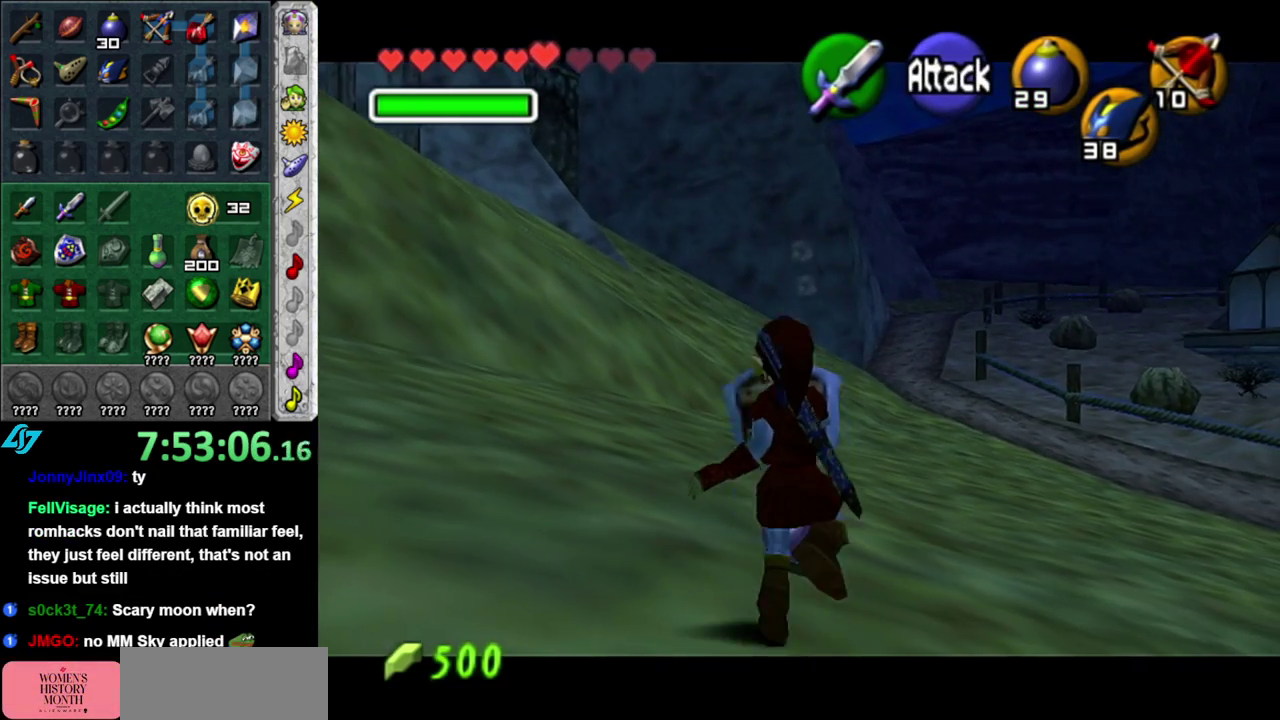
{"buttons": ["L1"], "left_stick": "down-right", "events": [[167, "left_stick", "down-right"], [333, "L1", "down"], [333, "R1", "down"], [483, "R1", "up"]]}
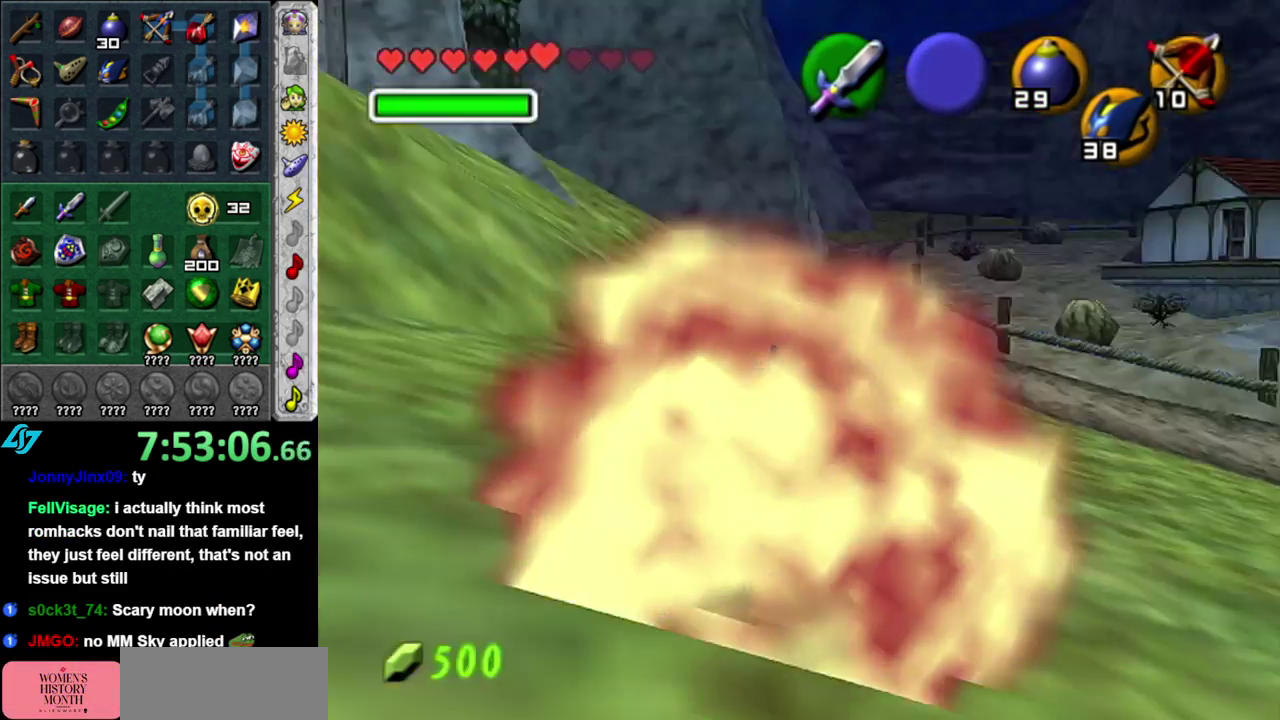
{"buttons": ["L1"], "left_stick": "center", "events": [[17, "left_stick", "center"]]}
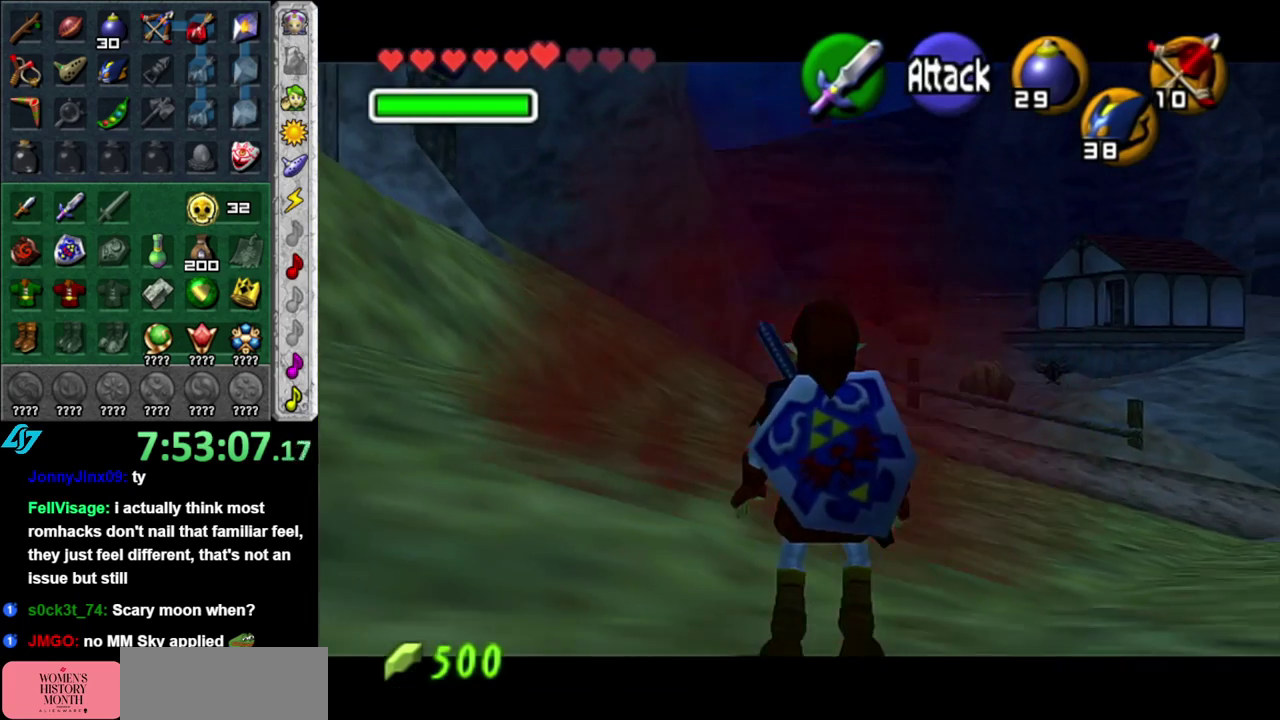
{"buttons": ["L1"], "left_stick": "center", "events": []}
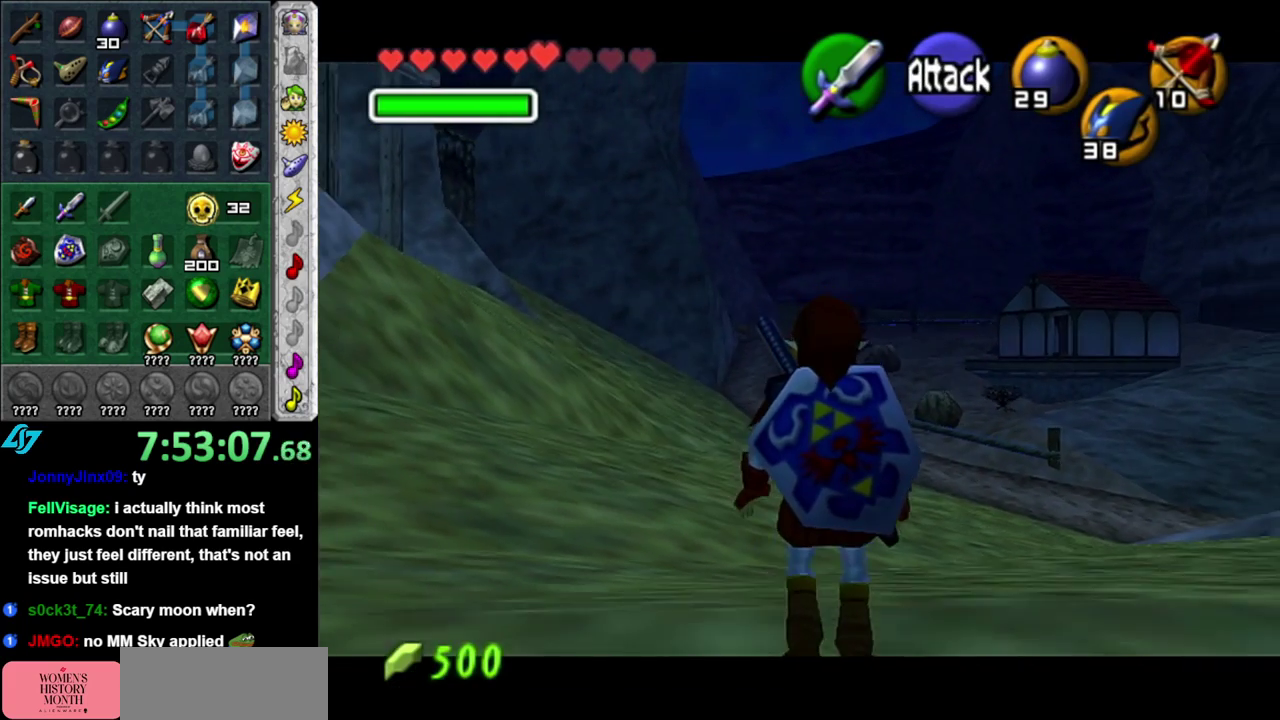
{"buttons": ["L1"], "left_stick": "center", "events": []}
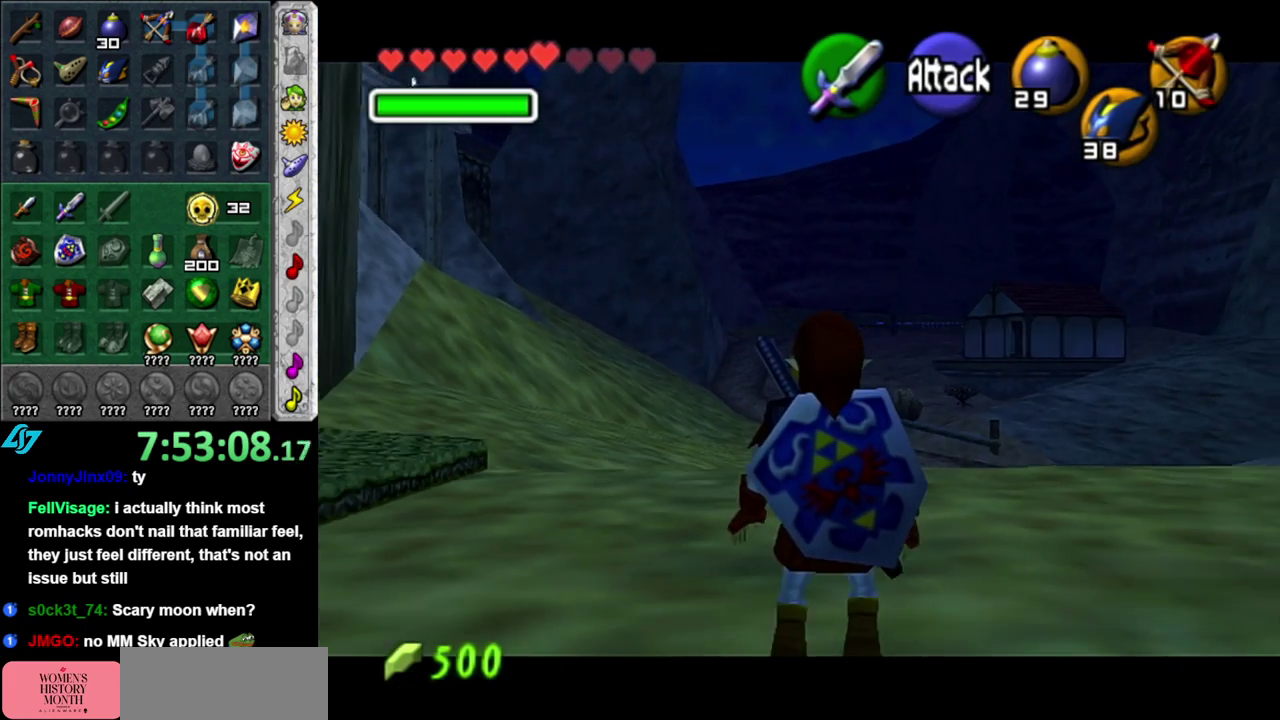
{"buttons": ["L1"], "left_stick": "center", "events": []}
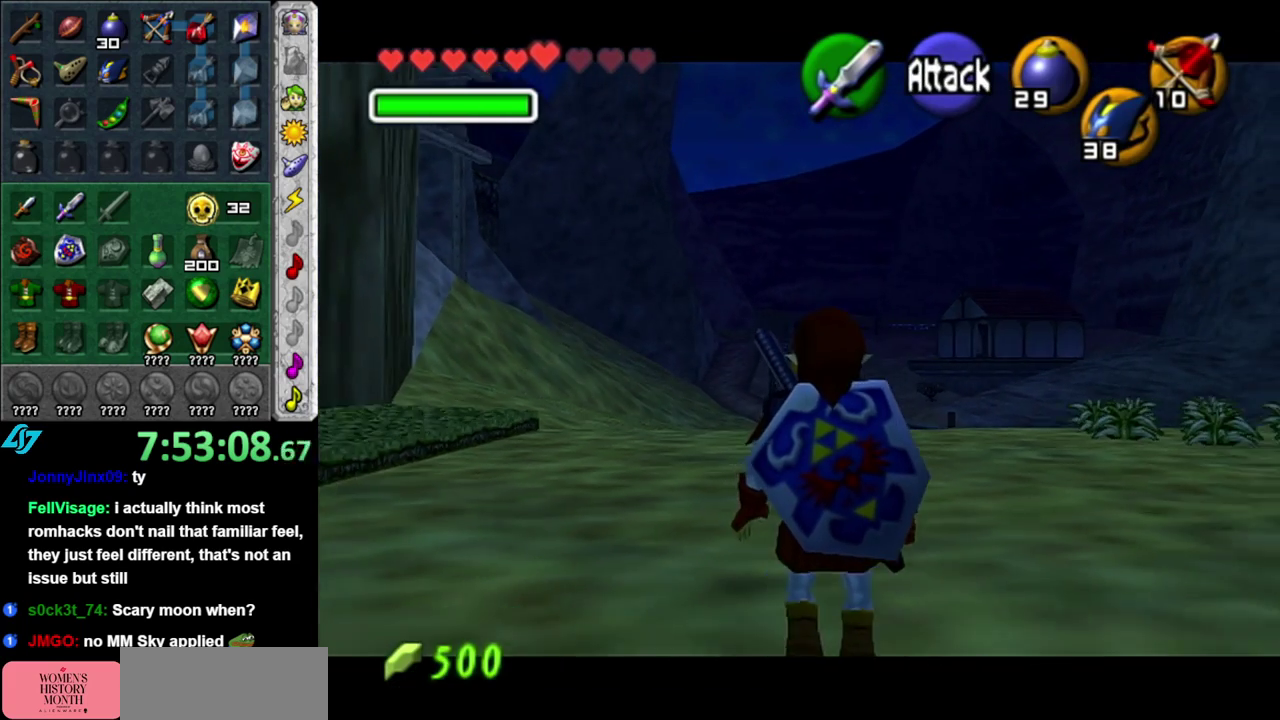
{"buttons": ["L1"], "left_stick": "down-right", "events": [[450, "left_stick", "down-right"]]}
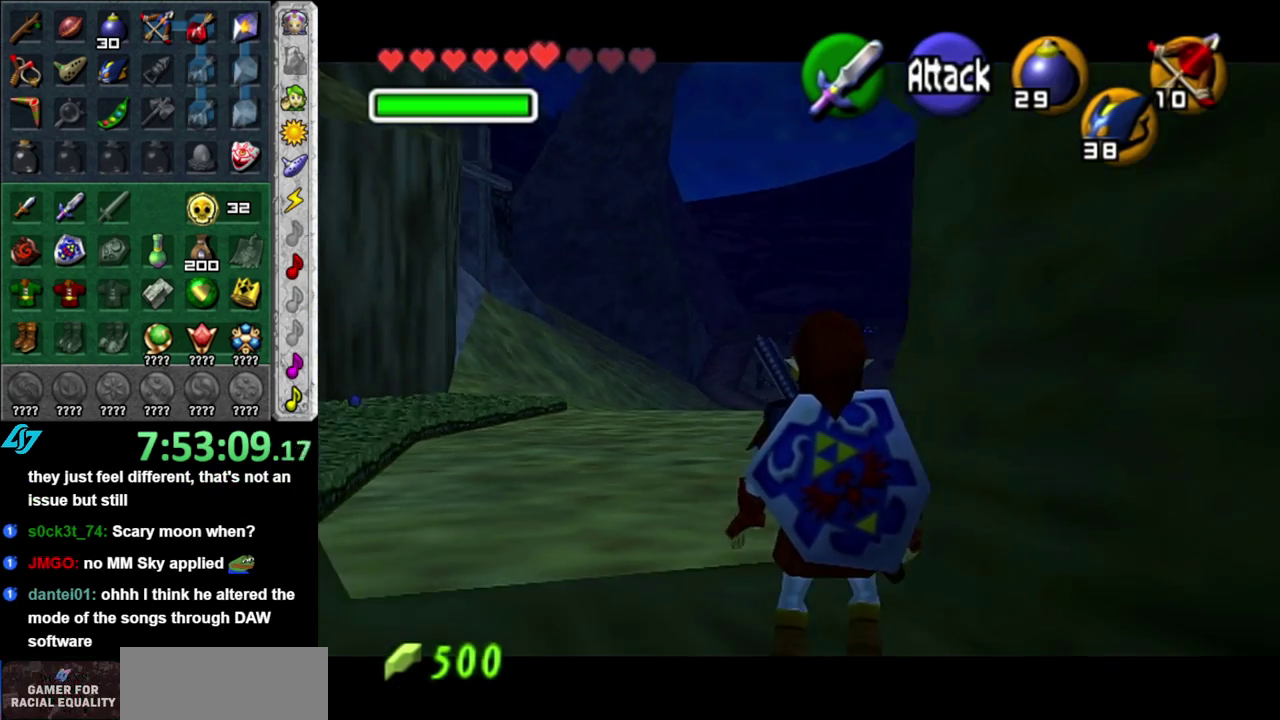
{"buttons": ["L1"], "left_stick": "center", "events": [[300, "left_stick", "center"]]}
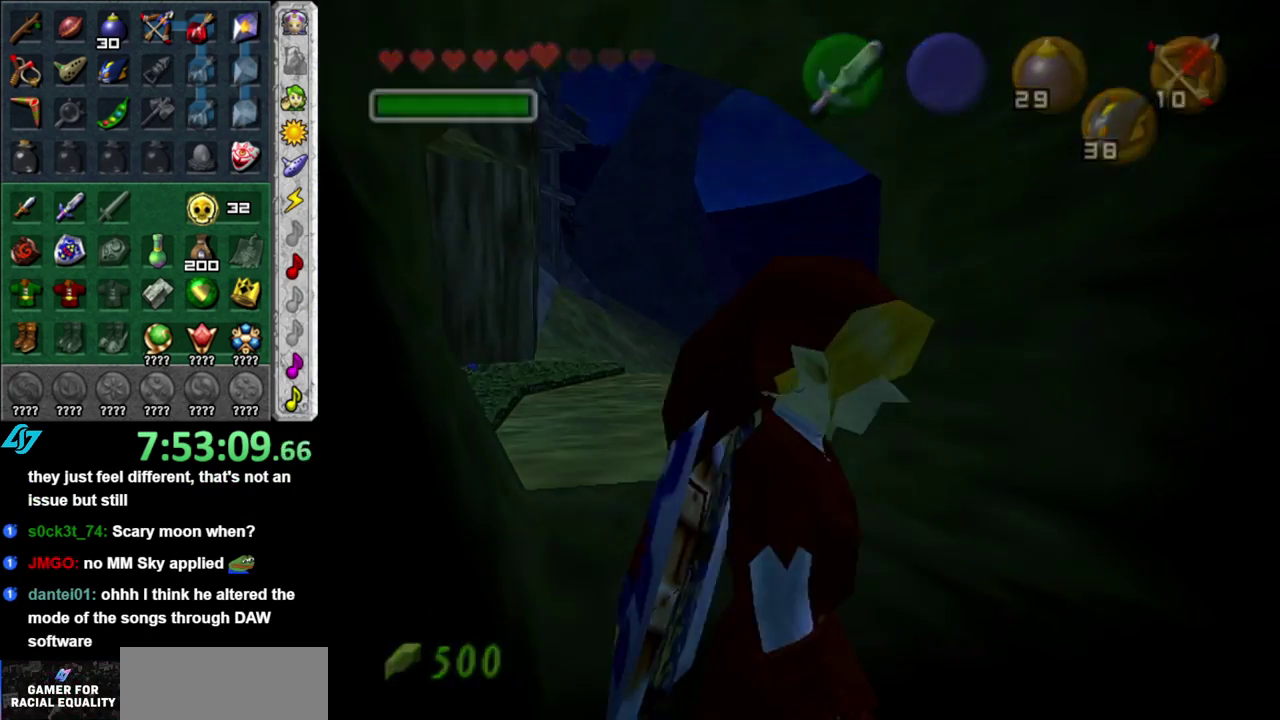
{"buttons": [], "left_stick": "center", "events": [[300, "L1", "up"]]}